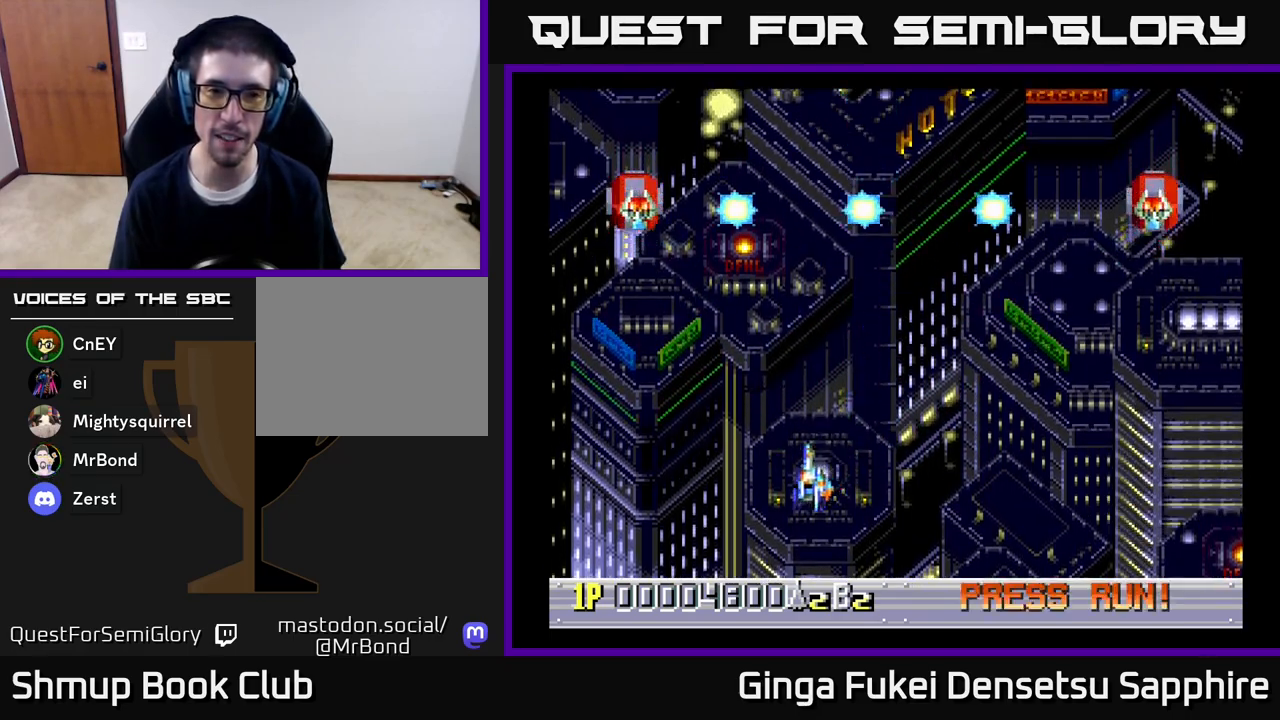
Gameplay with a controller (Xbox layout); each line is a JSON object with the inputs held at the frame after it. "events" lists button and stick changes between this image and that frame as [ms after this image, input, new state], when the widget could be followed in between.
{"buttons": ["DPAD_RIGHT"], "left_stick": "center", "right_stick": "center", "events": [[50, "DPAD_LEFT", "up"], [200, "DPAD_DOWN", "up"], [350, "DPAD_RIGHT", "down"]]}
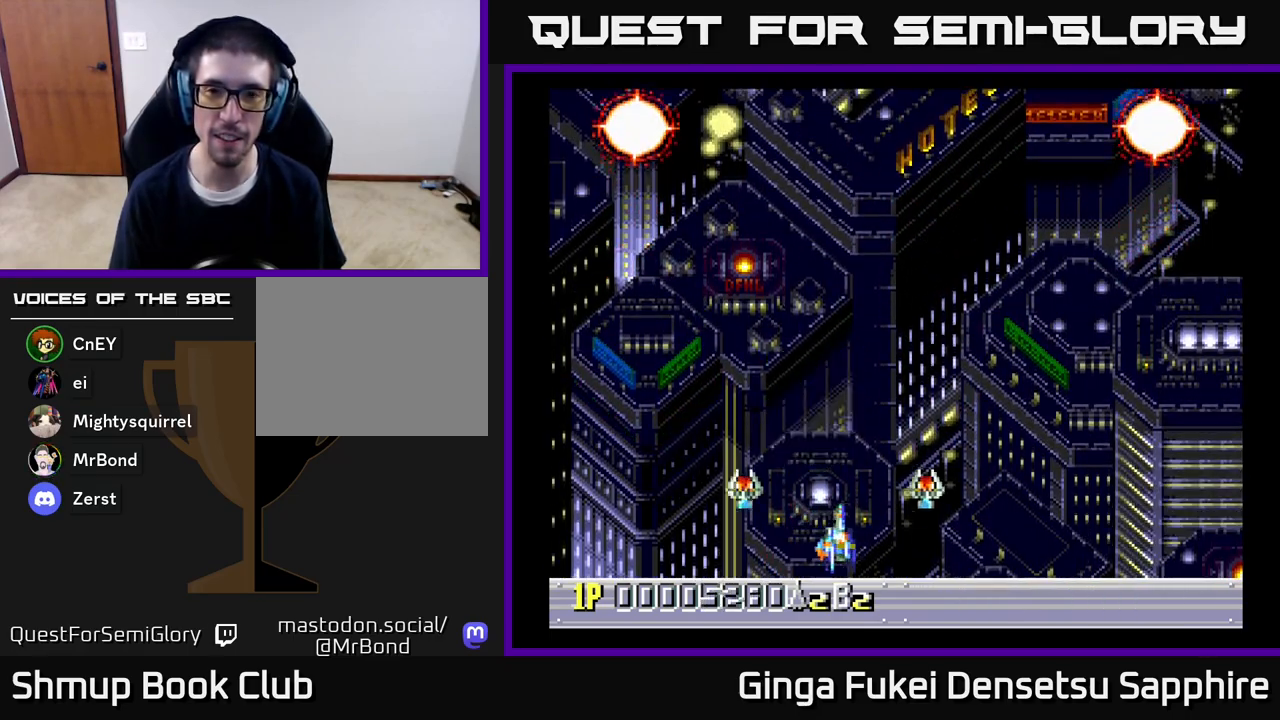
{"buttons": ["DPAD_UP"], "left_stick": "center", "right_stick": "center", "events": [[133, "DPAD_UP", "down"], [267, "DPAD_UP", "up"], [350, "DPAD_UP", "down"], [450, "DPAD_RIGHT", "up"]]}
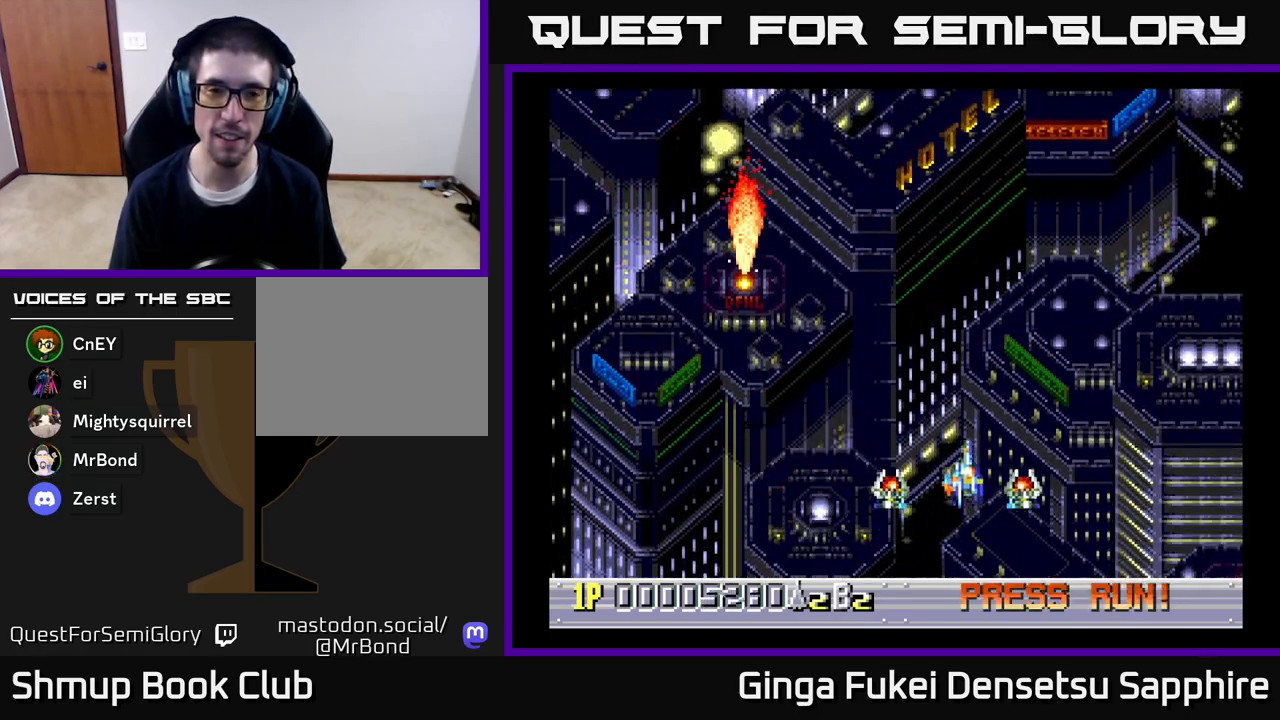
{"buttons": [], "left_stick": "center", "right_stick": "center", "events": [[17, "DPAD_LEFT", "down"], [167, "DPAD_UP", "up"], [183, "DPAD_LEFT", "up"]]}
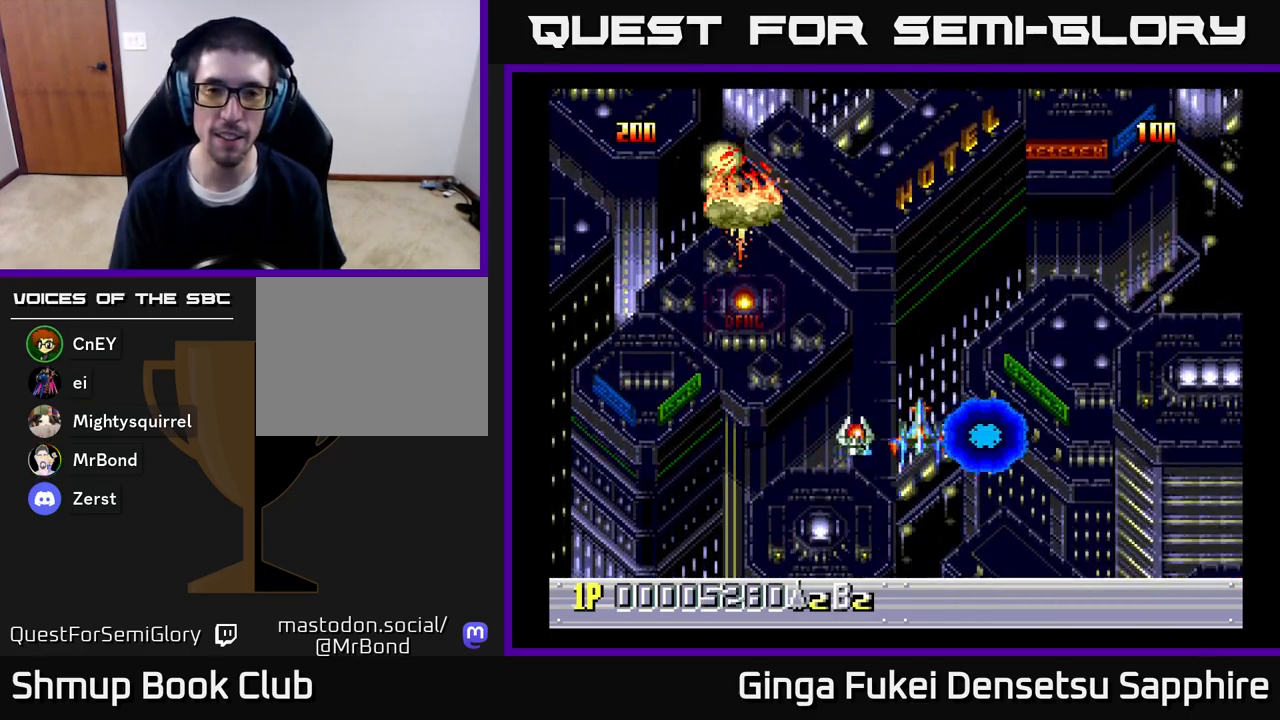
{"buttons": [], "left_stick": "center", "right_stick": "center", "events": []}
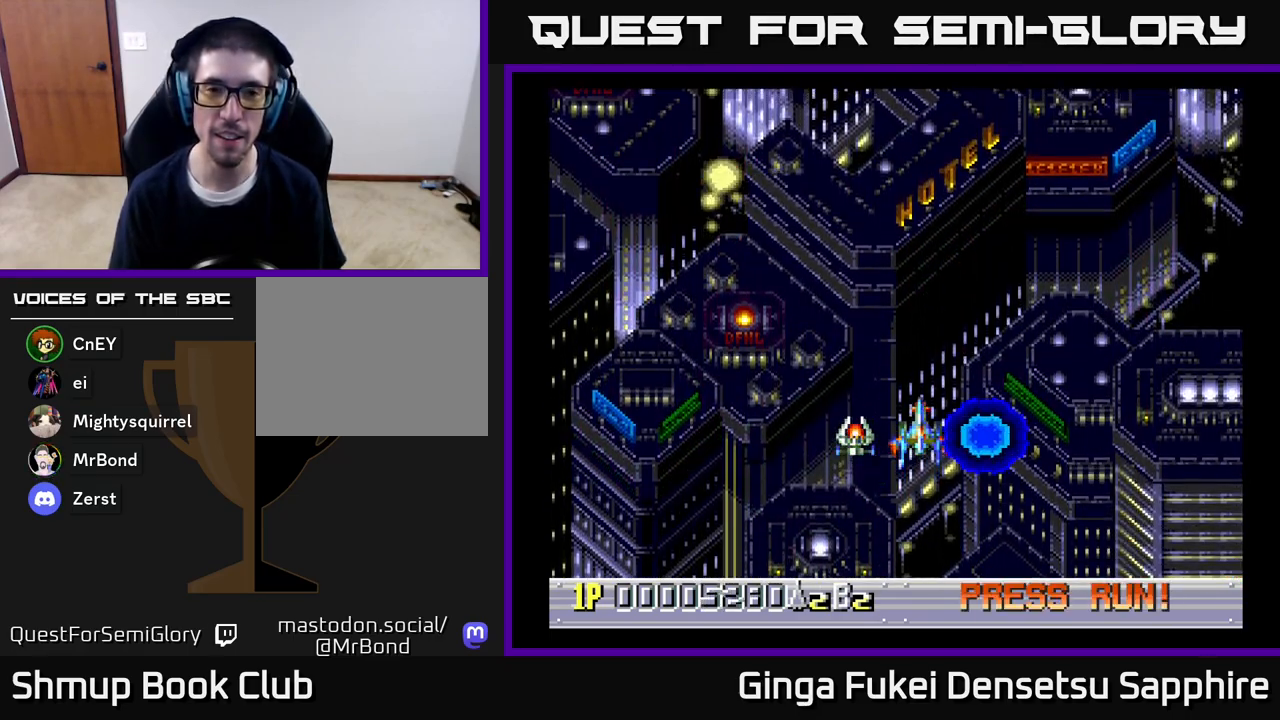
{"buttons": [], "left_stick": "center", "right_stick": "center", "events": []}
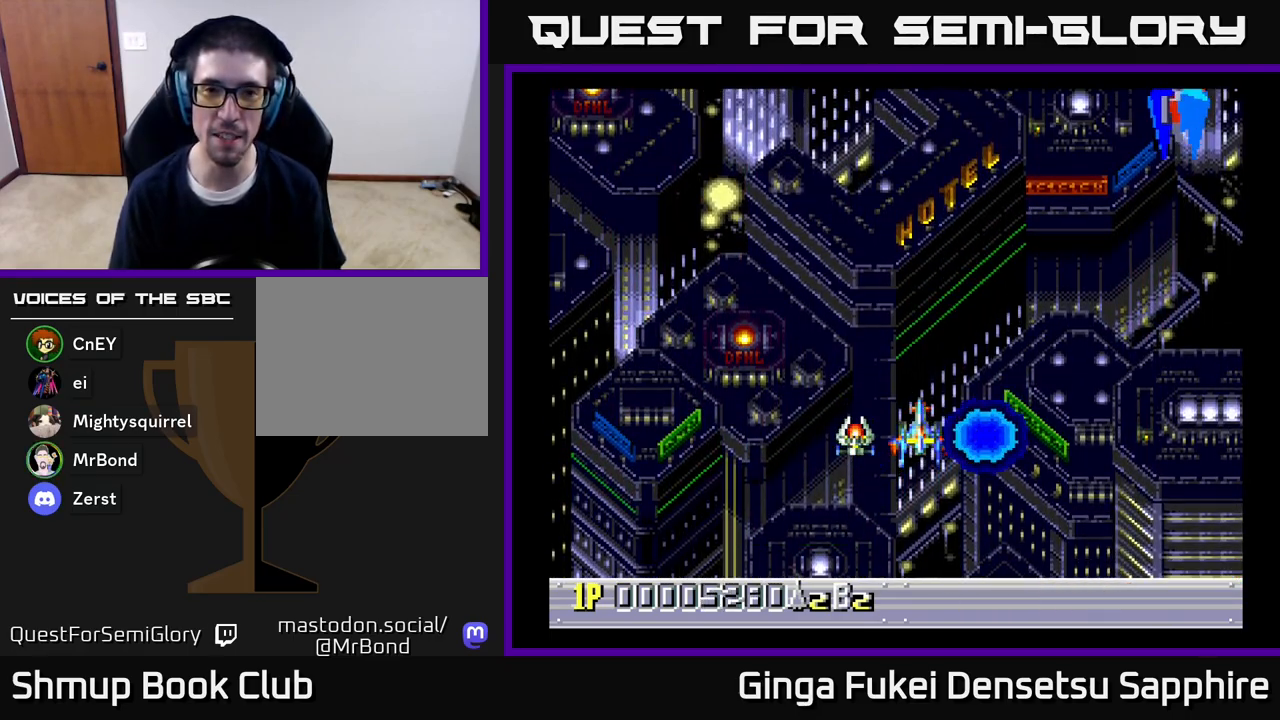
{"buttons": ["DPAD_UP"], "left_stick": "center", "right_stick": "center", "events": [[267, "DPAD_UP", "down"], [283, "DPAD_RIGHT", "down"], [500, "DPAD_RIGHT", "up"]]}
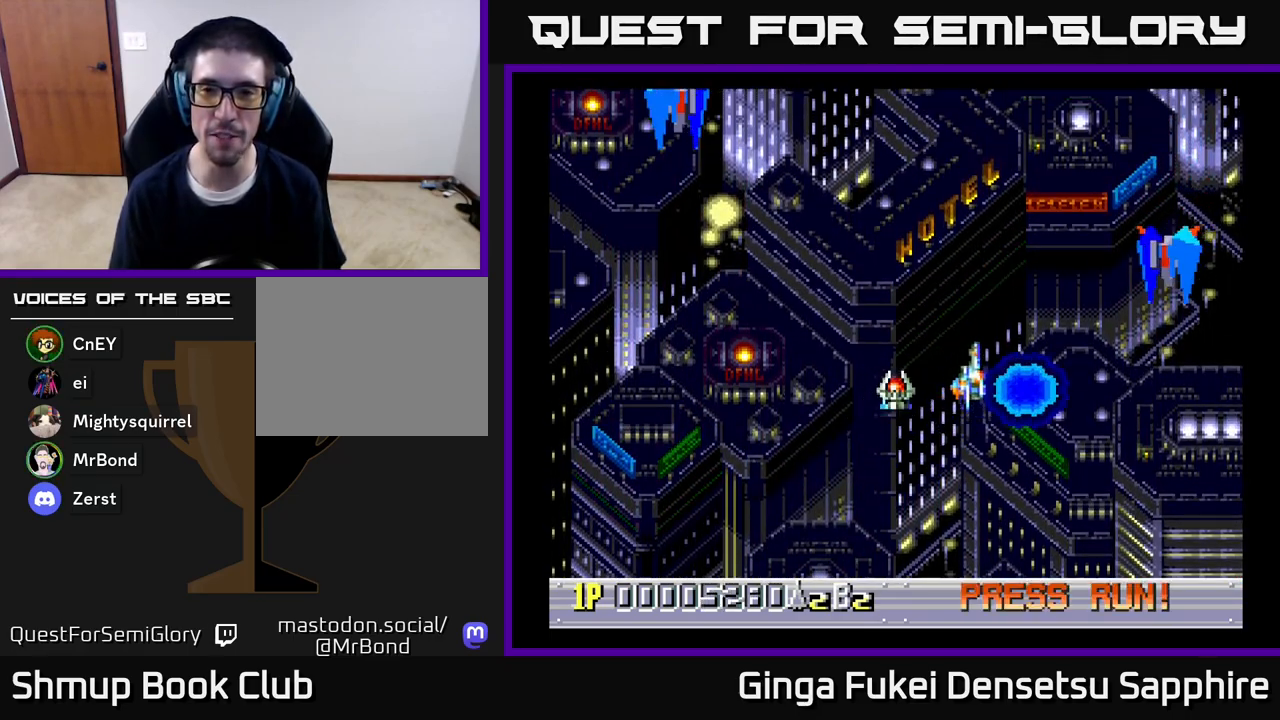
{"buttons": ["DPAD_DOWN", "DPAD_LEFT"], "left_stick": "center", "right_stick": "center", "events": [[67, "DPAD_UP", "up"], [83, "DPAD_DOWN", "down"], [83, "DPAD_LEFT", "down"], [233, "A", "down"], [433, "A", "up"]]}
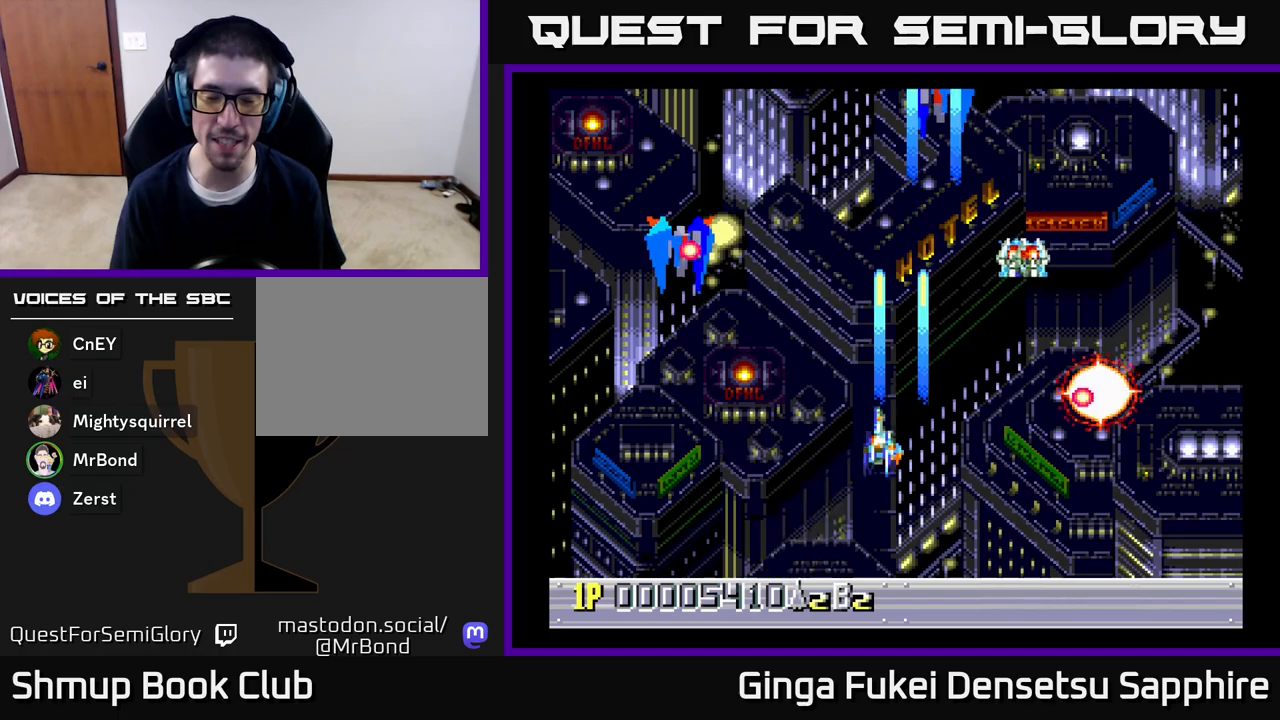
{"buttons": ["DPAD_DOWN", "DPAD_LEFT"], "left_stick": "center", "right_stick": "center", "events": [[367, "DPAD_LEFT", "up"], [417, "DPAD_LEFT", "down"]]}
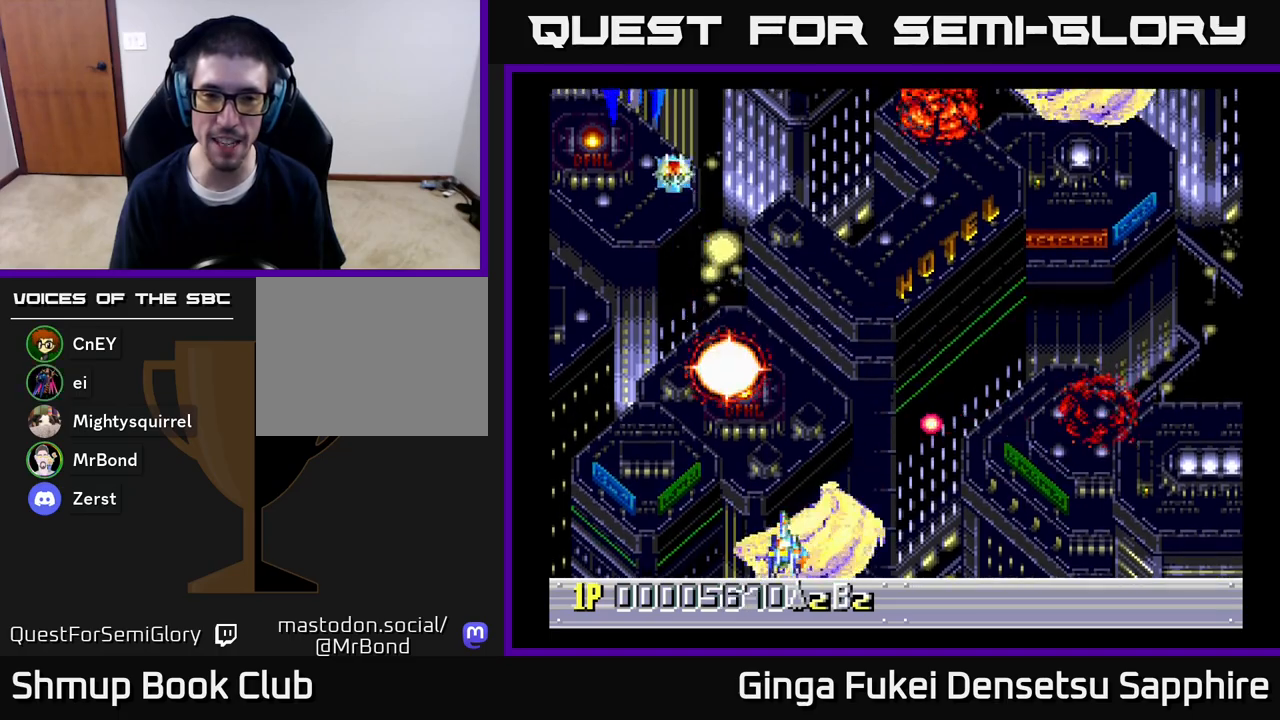
{"buttons": ["A", "DPAD_RIGHT"], "left_stick": "center", "right_stick": "center", "events": [[33, "DPAD_DOWN", "up"], [317, "DPAD_DOWN", "down"], [333, "DPAD_LEFT", "up"], [367, "A", "down"], [367, "DPAD_RIGHT", "down"], [383, "DPAD_DOWN", "up"]]}
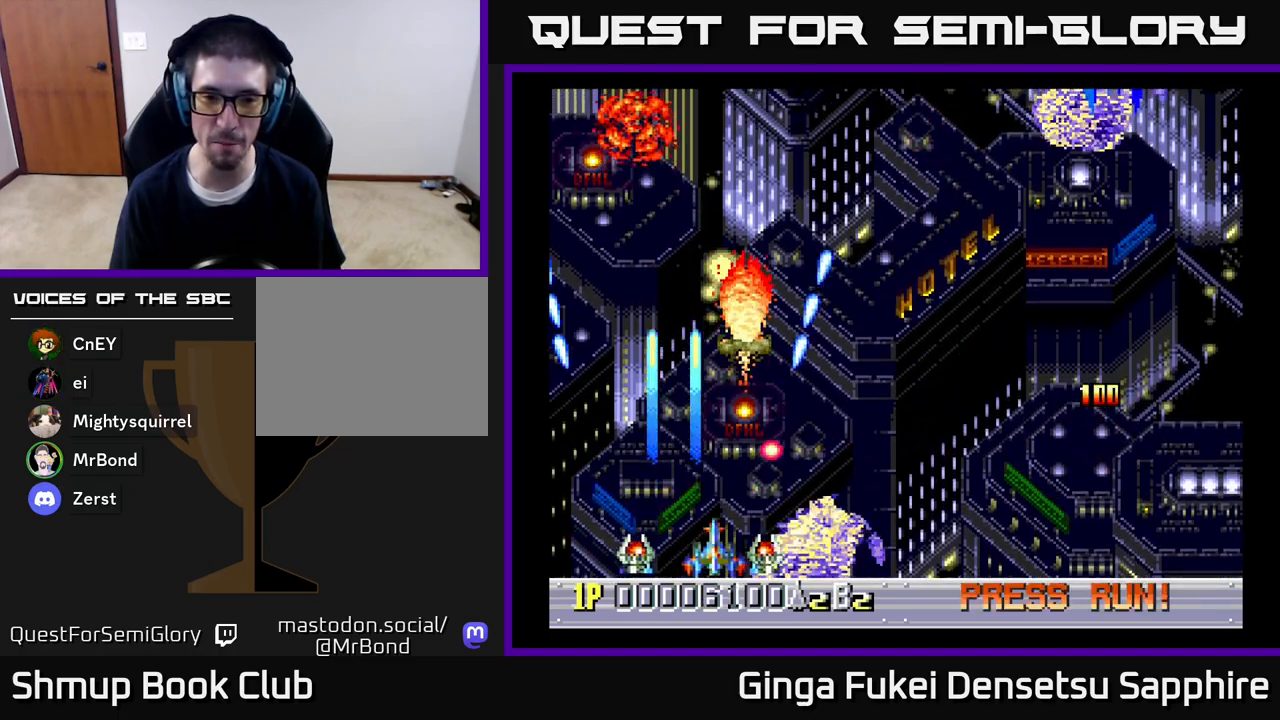
{"buttons": ["A", "DPAD_RIGHT"], "left_stick": "center", "right_stick": "center", "events": []}
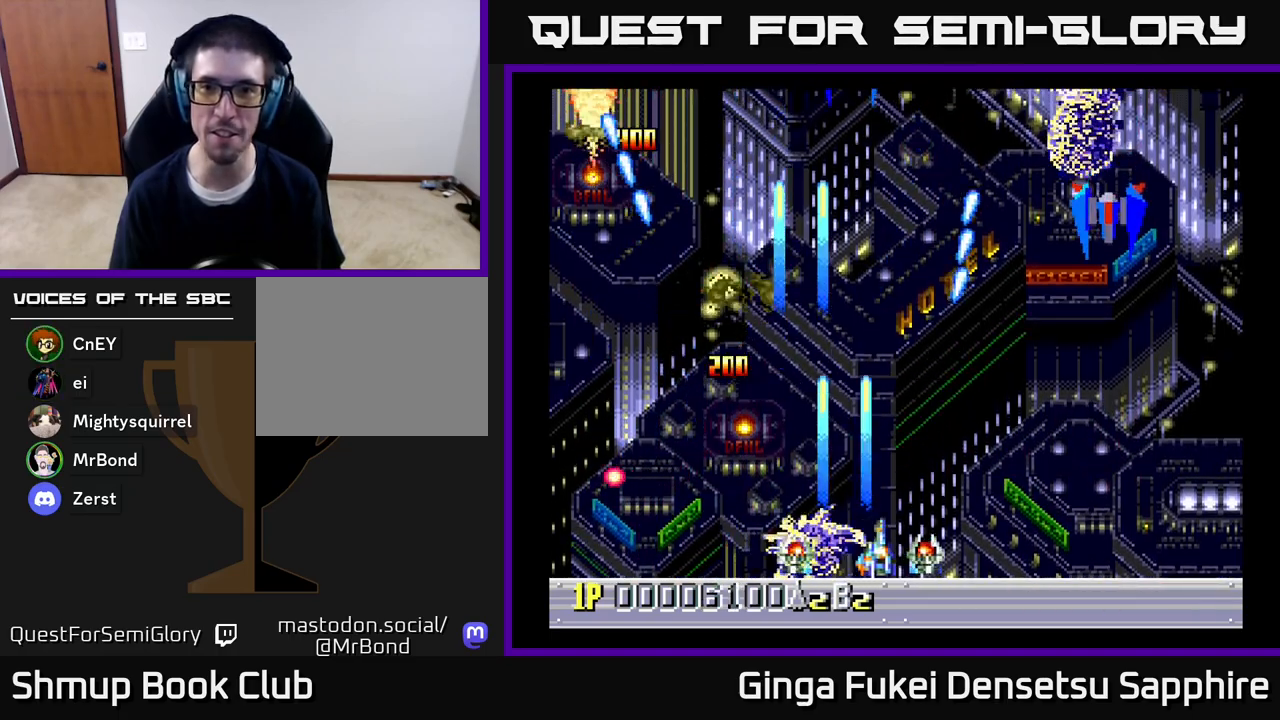
{"buttons": ["A", "DPAD_LEFT"], "left_stick": "center", "right_stick": "center", "events": [[333, "DPAD_UP", "down"], [400, "DPAD_RIGHT", "up"], [433, "DPAD_LEFT", "down"], [433, "DPAD_UP", "up"]]}
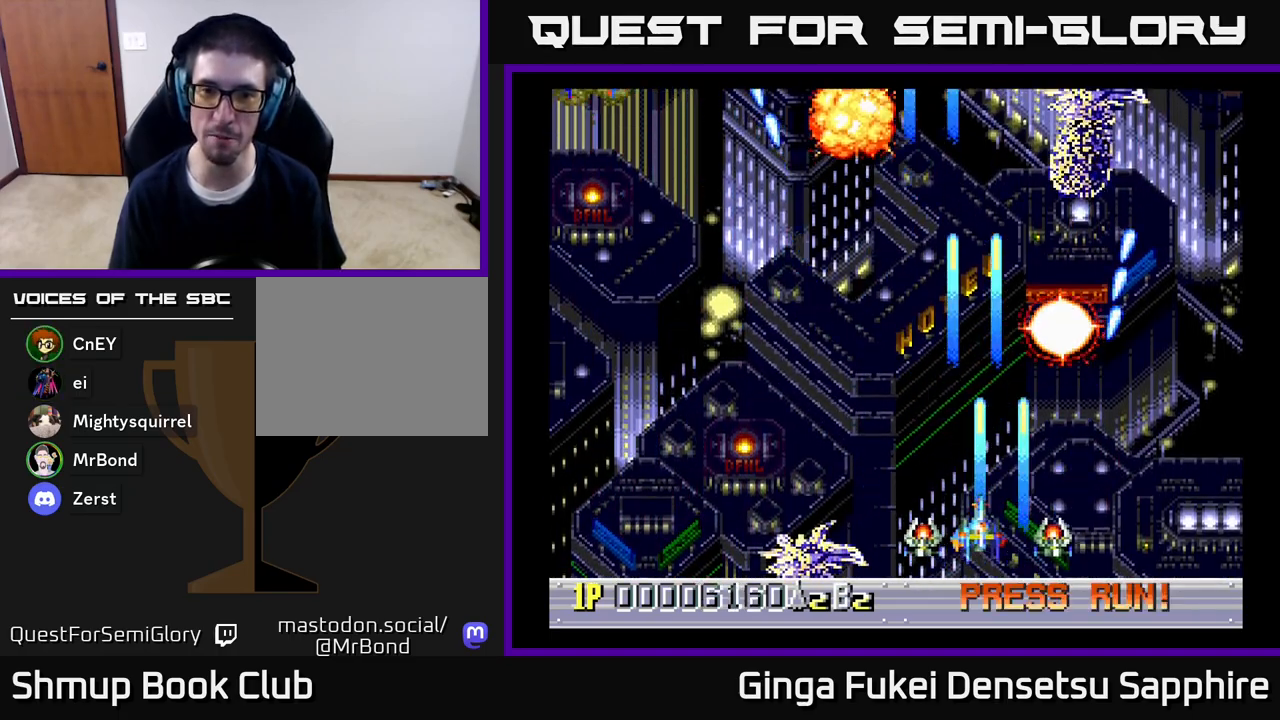
{"buttons": ["DPAD_LEFT"], "left_stick": "center", "right_stick": "center", "events": [[200, "A", "up"], [250, "DPAD_UP", "down"], [500, "DPAD_UP", "up"]]}
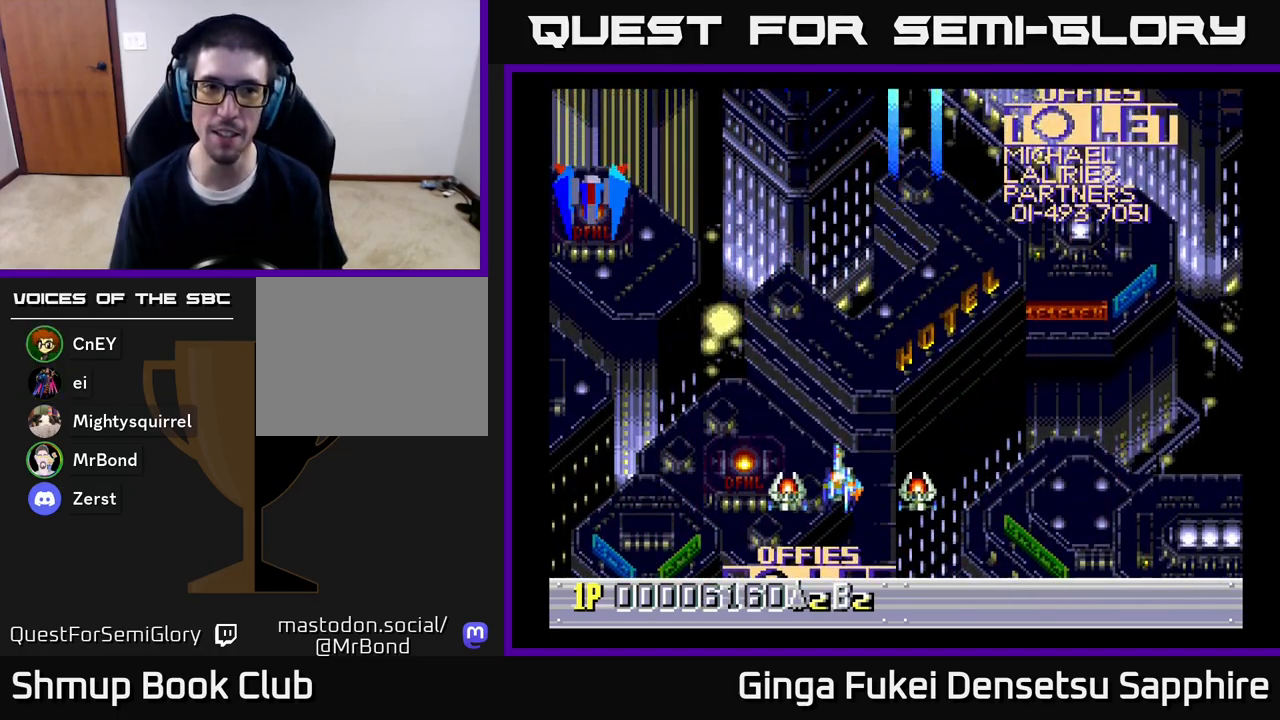
{"buttons": ["A", "DPAD_RIGHT"], "left_stick": "center", "right_stick": "center", "events": [[133, "A", "down"], [350, "DPAD_DOWN", "down"], [400, "DPAD_LEFT", "up"], [433, "DPAD_RIGHT", "down"], [467, "DPAD_DOWN", "up"]]}
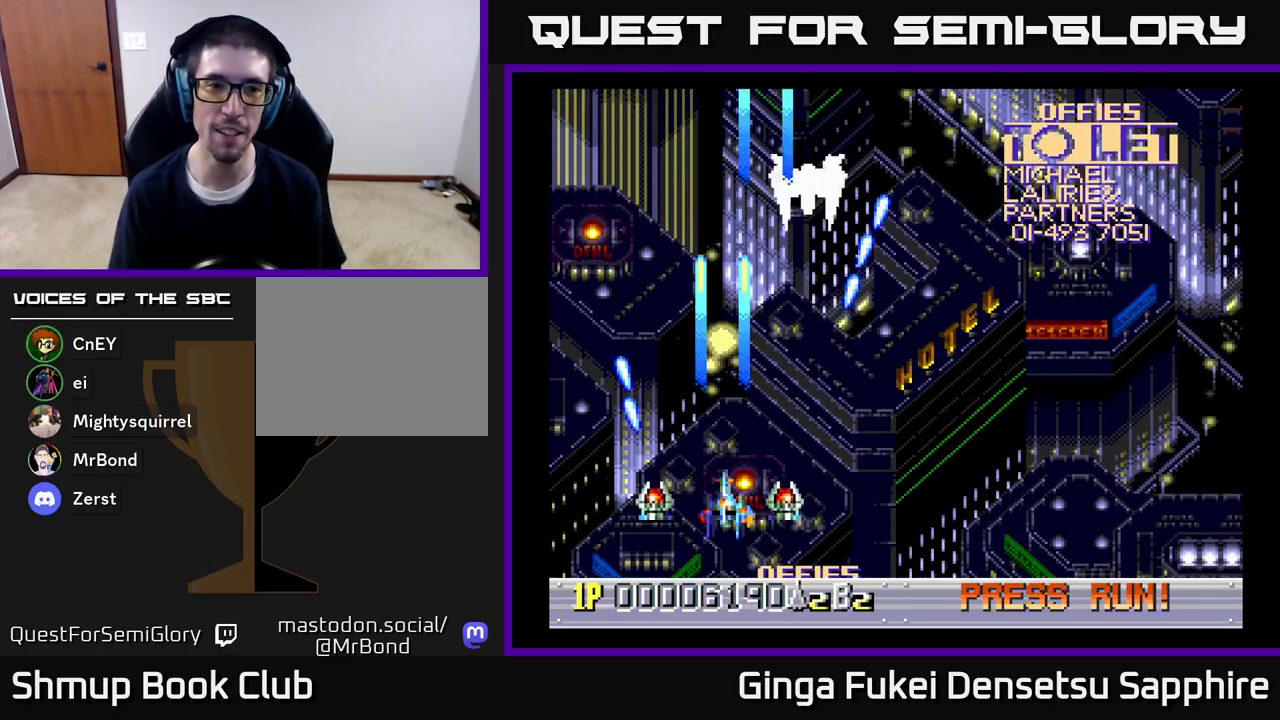
{"buttons": ["DPAD_UP", "DPAD_RIGHT"], "left_stick": "center", "right_stick": "center", "events": [[100, "A", "up"], [483, "DPAD_UP", "down"]]}
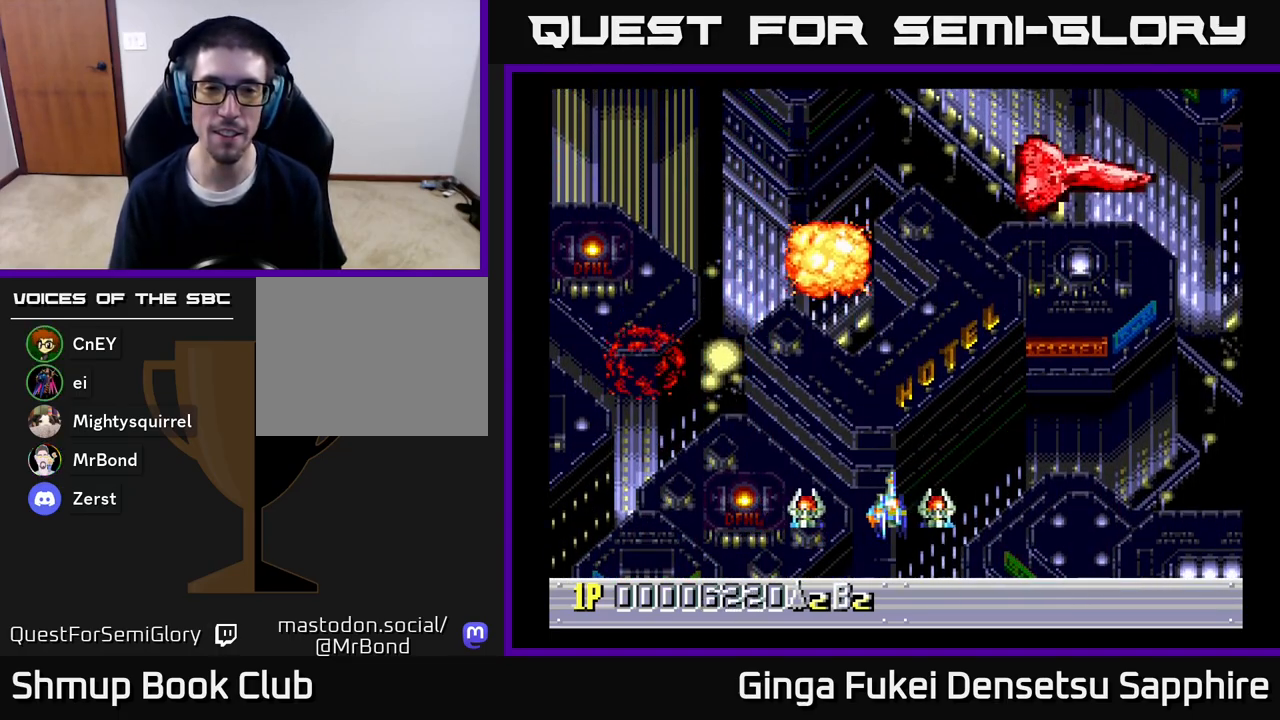
{"buttons": [], "left_stick": "center", "right_stick": "center", "events": [[183, "DPAD_RIGHT", "up"], [283, "DPAD_LEFT", "down"], [333, "DPAD_UP", "up"], [350, "DPAD_LEFT", "up"]]}
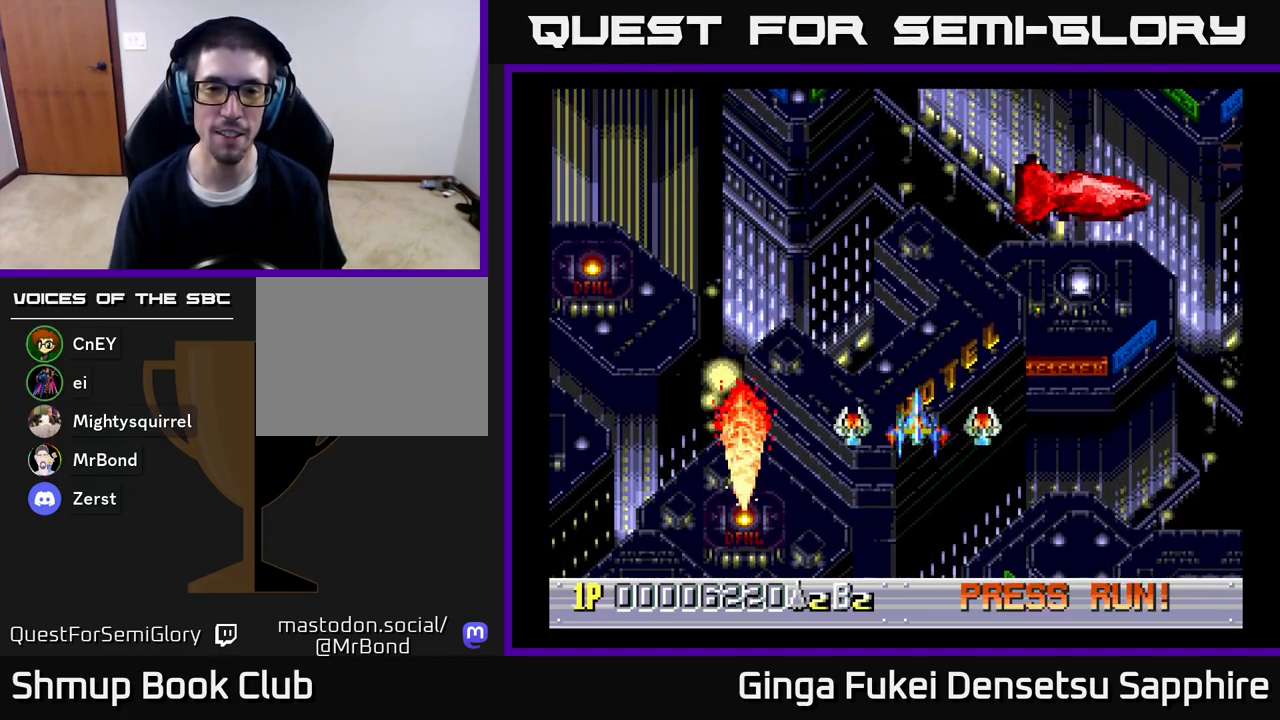
{"buttons": [], "left_stick": "center", "right_stick": "center", "events": []}
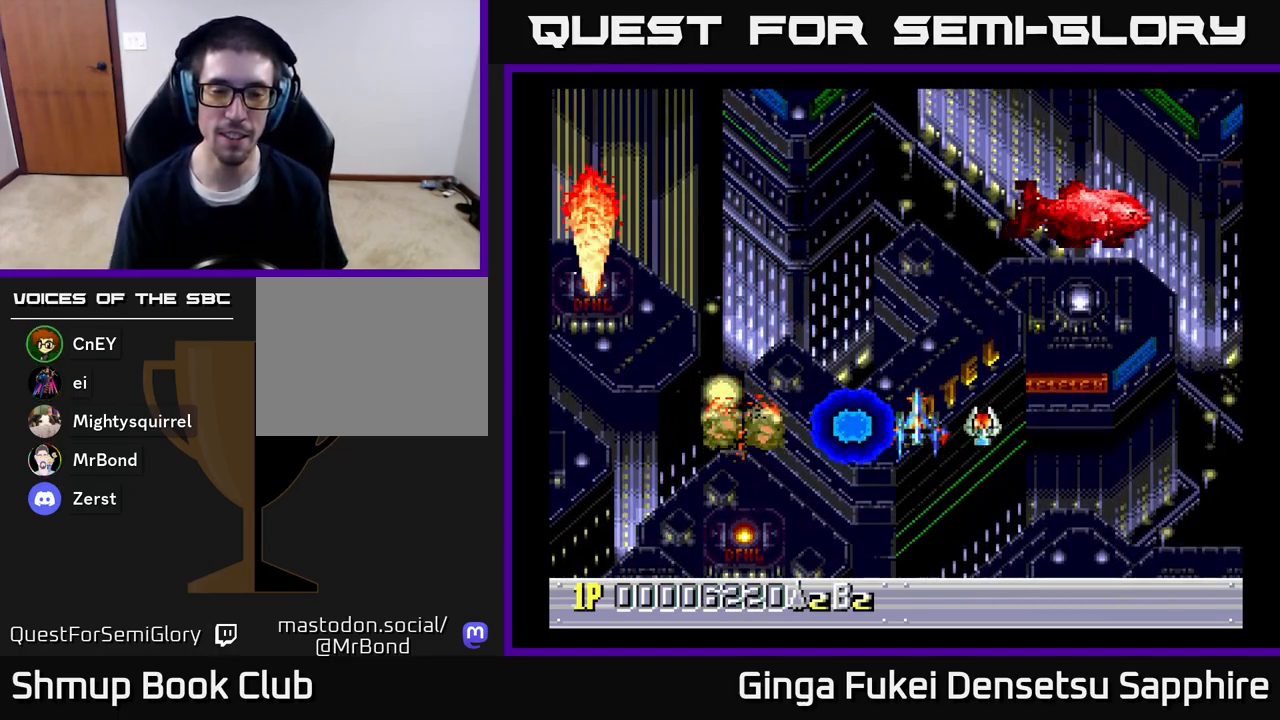
{"buttons": [], "left_stick": "center", "right_stick": "center", "events": [[117, "DPAD_LEFT", "down"], [200, "DPAD_LEFT", "up"]]}
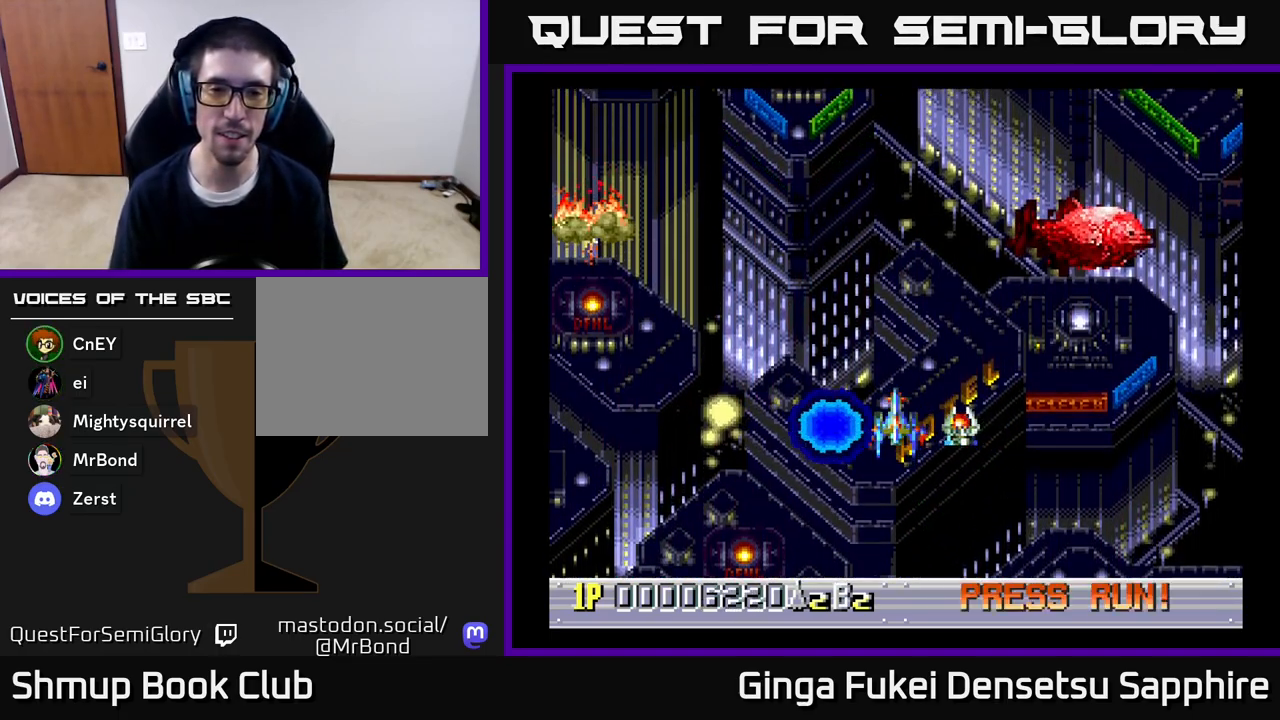
{"buttons": ["DPAD_LEFT"], "left_stick": "center", "right_stick": "center", "events": [[500, "DPAD_LEFT", "down"]]}
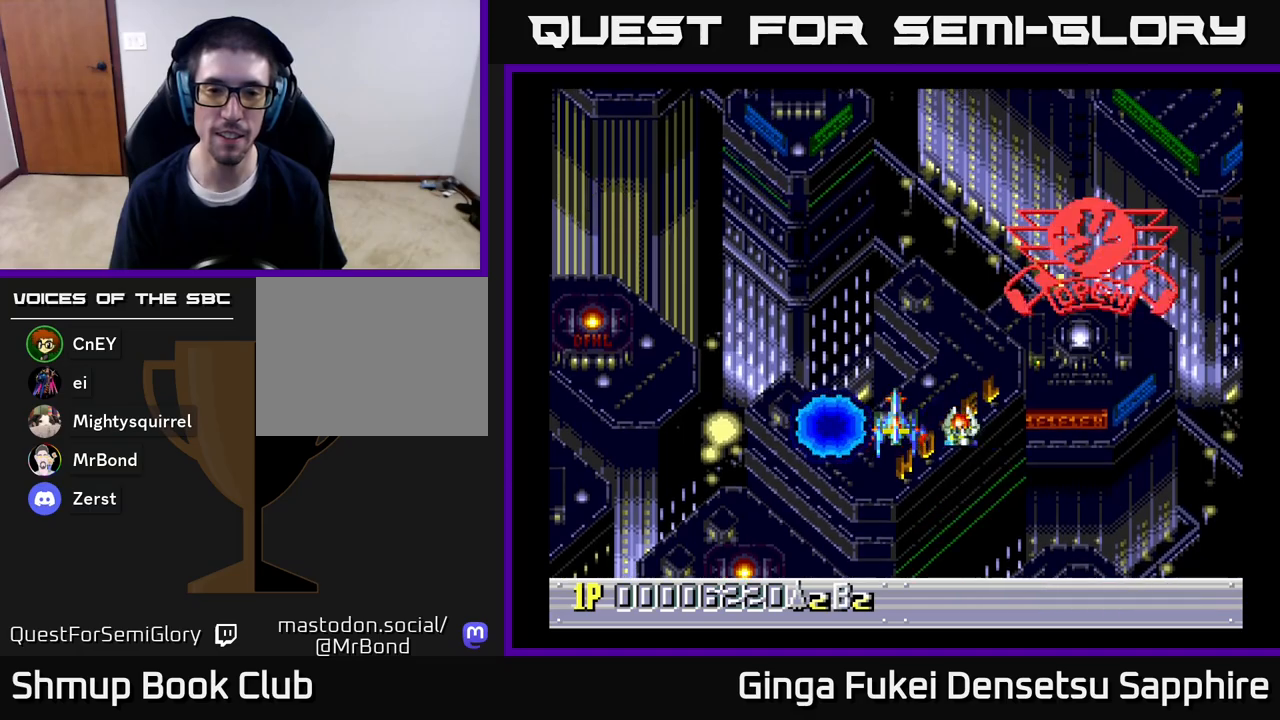
{"buttons": [], "left_stick": "center", "right_stick": "center", "events": [[67, "DPAD_LEFT", "up"]]}
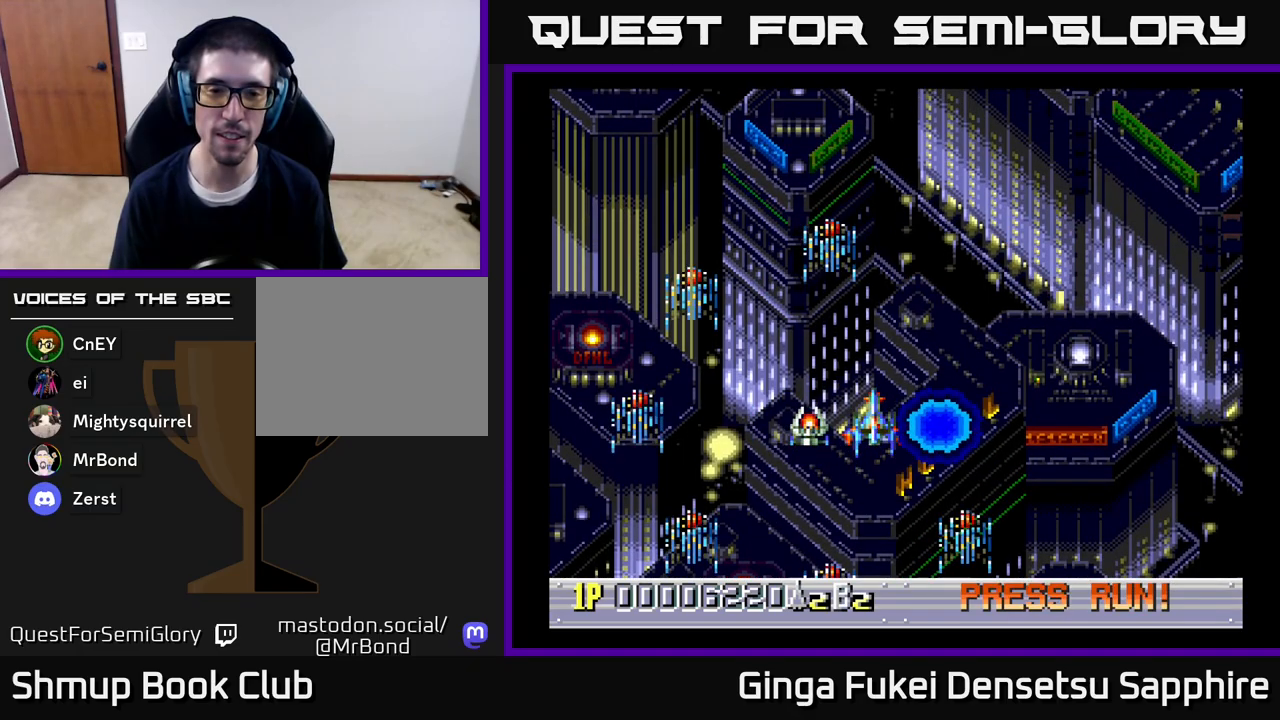
{"buttons": [], "left_stick": "center", "right_stick": "center", "events": [[367, "DPAD_UP", "down"], [483, "DPAD_UP", "up"]]}
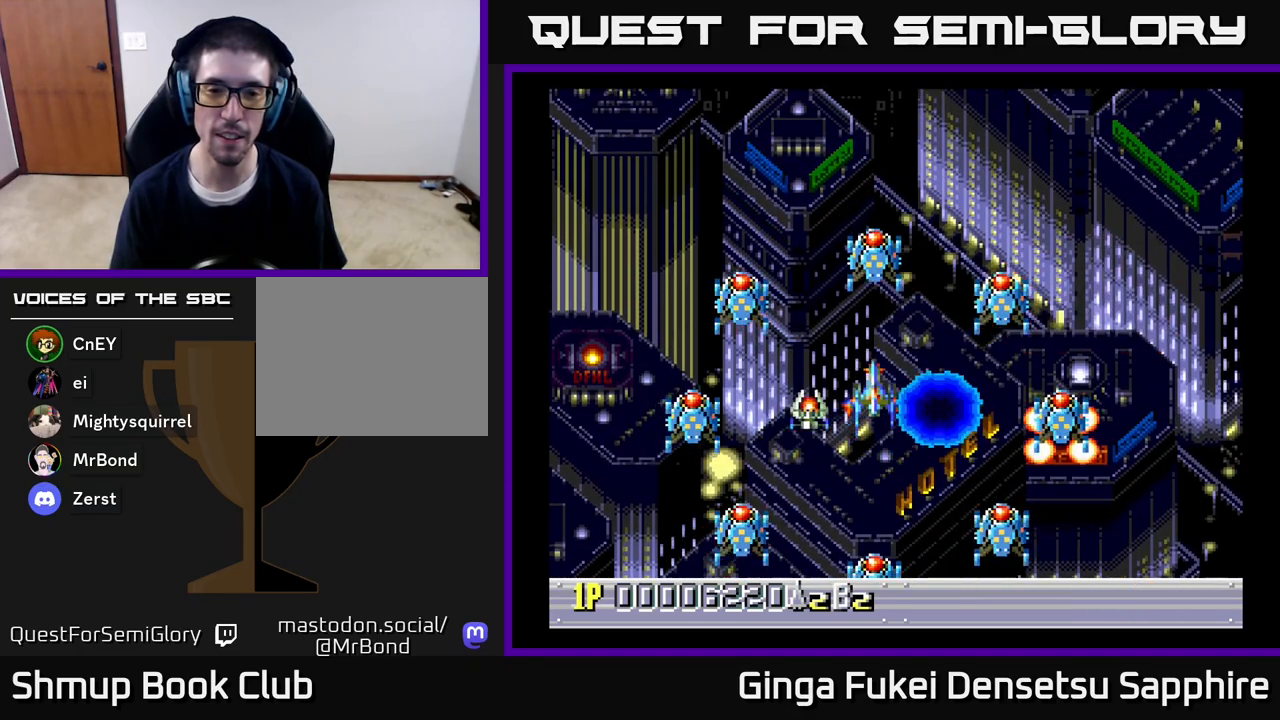
{"buttons": [], "left_stick": "center", "right_stick": "center", "events": [[17, "A", "down"], [67, "A", "up"]]}
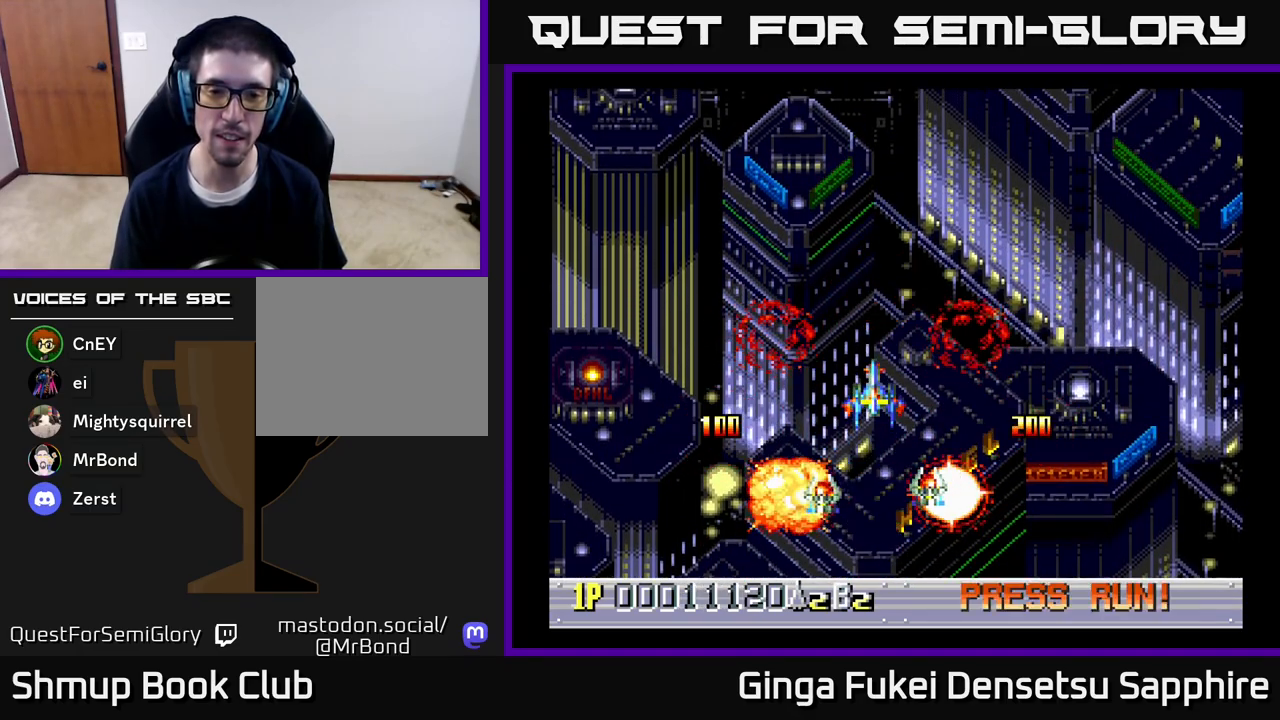
{"buttons": [], "left_stick": "center", "right_stick": "center", "events": [[67, "DPAD_UP", "down"], [300, "DPAD_UP", "up"]]}
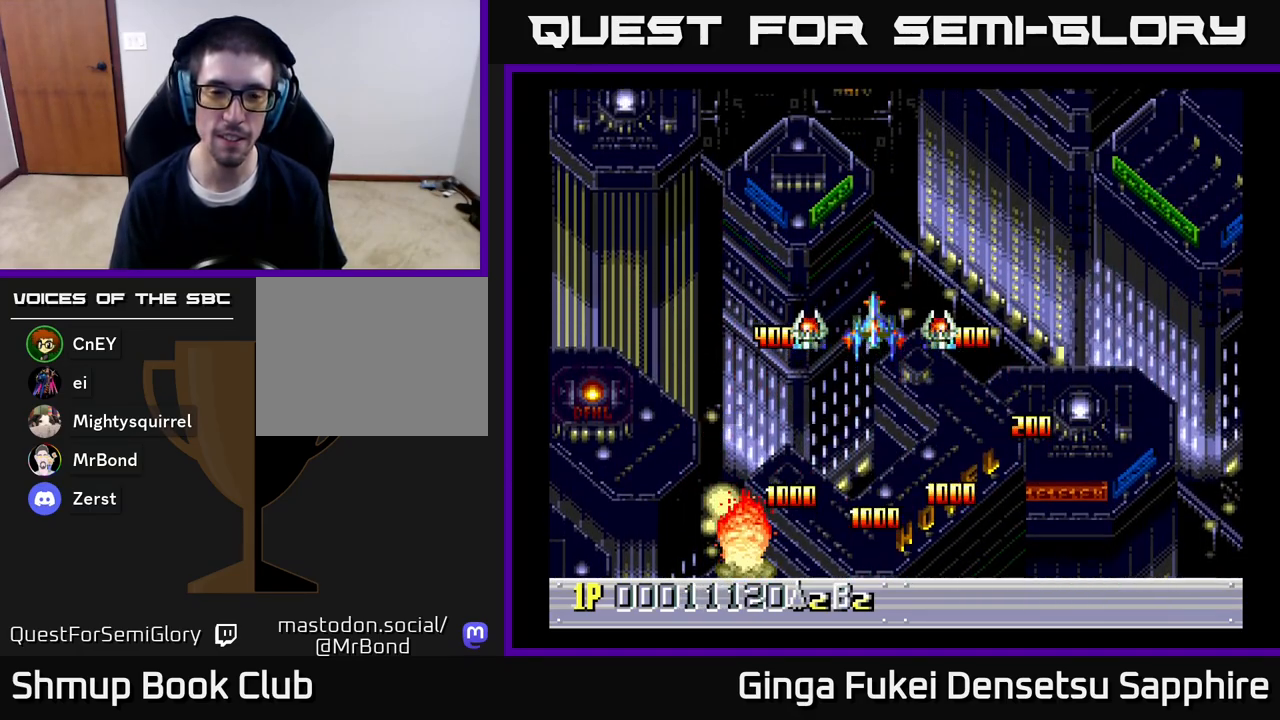
{"buttons": [], "left_stick": "center", "right_stick": "center", "events": []}
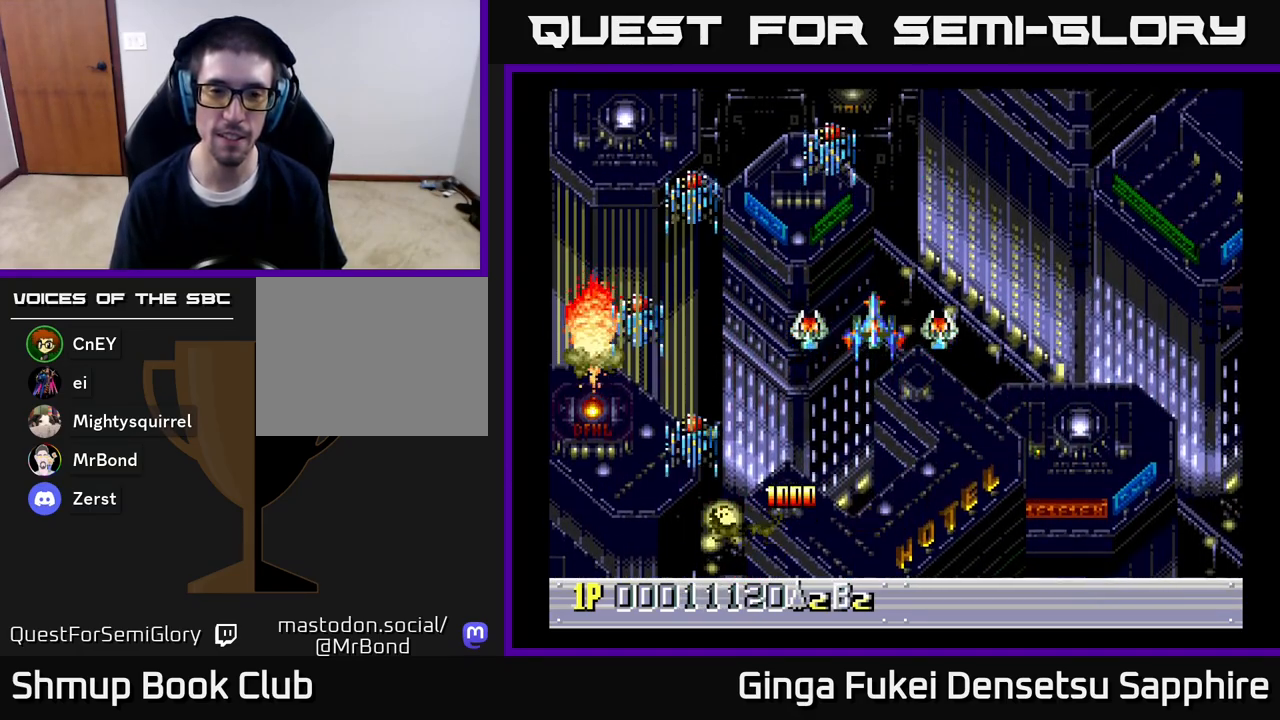
{"buttons": [], "left_stick": "center", "right_stick": "center", "events": []}
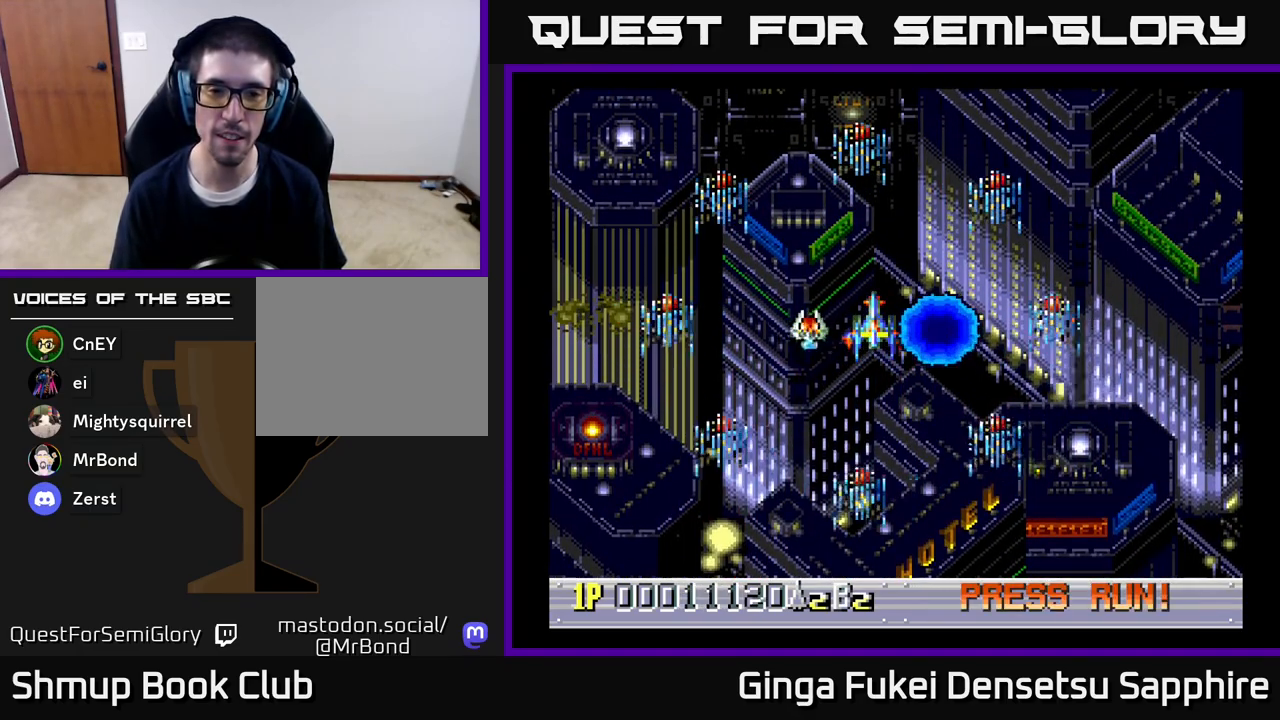
{"buttons": [], "left_stick": "center", "right_stick": "center", "events": [[200, "A", "down"], [250, "A", "up"]]}
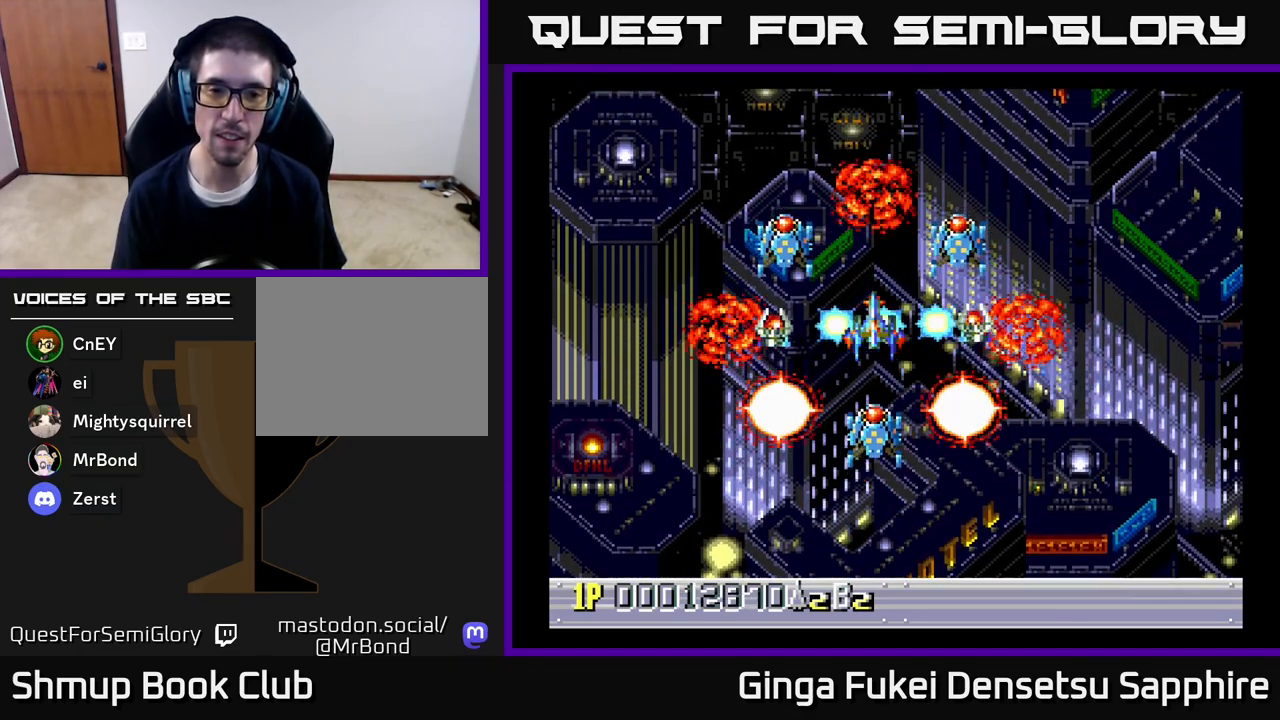
{"buttons": [], "left_stick": "center", "right_stick": "center", "events": [[33, "DPAD_UP", "down"], [233, "DPAD_UP", "up"]]}
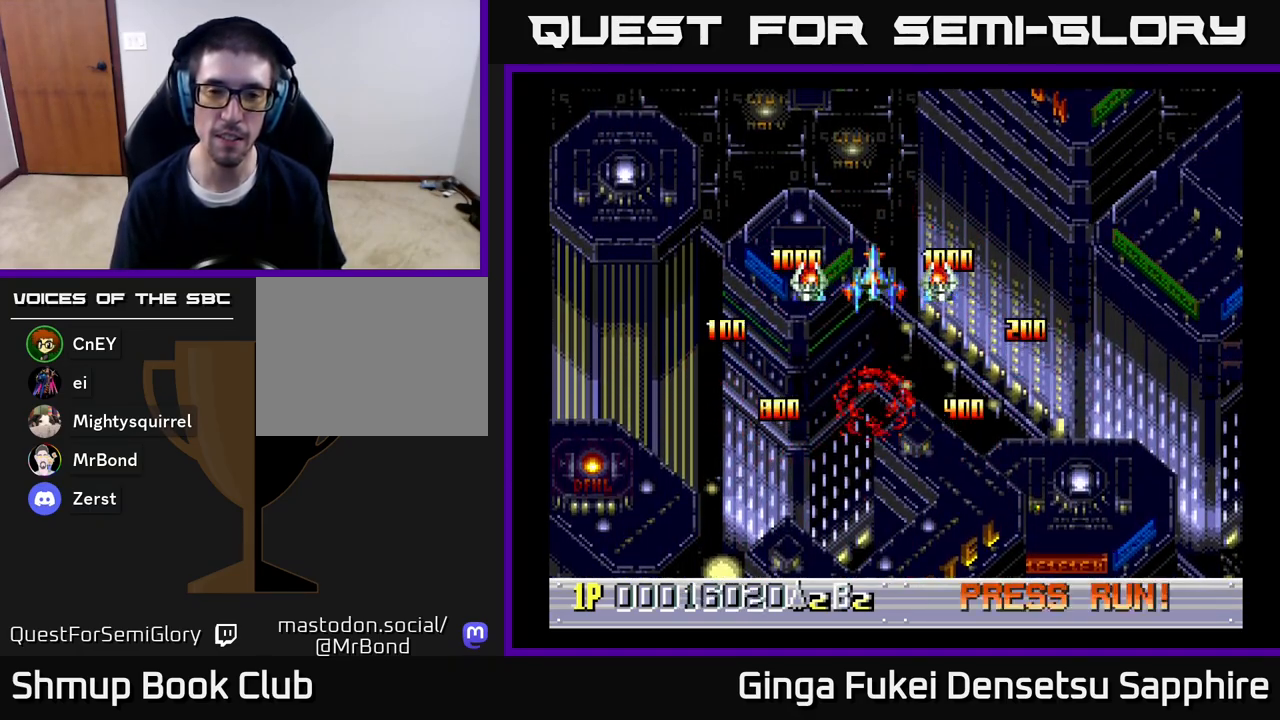
{"buttons": ["DPAD_DOWN", "DPAD_RIGHT"], "left_stick": "center", "right_stick": "center", "events": [[200, "DPAD_DOWN", "down"], [500, "DPAD_RIGHT", "down"]]}
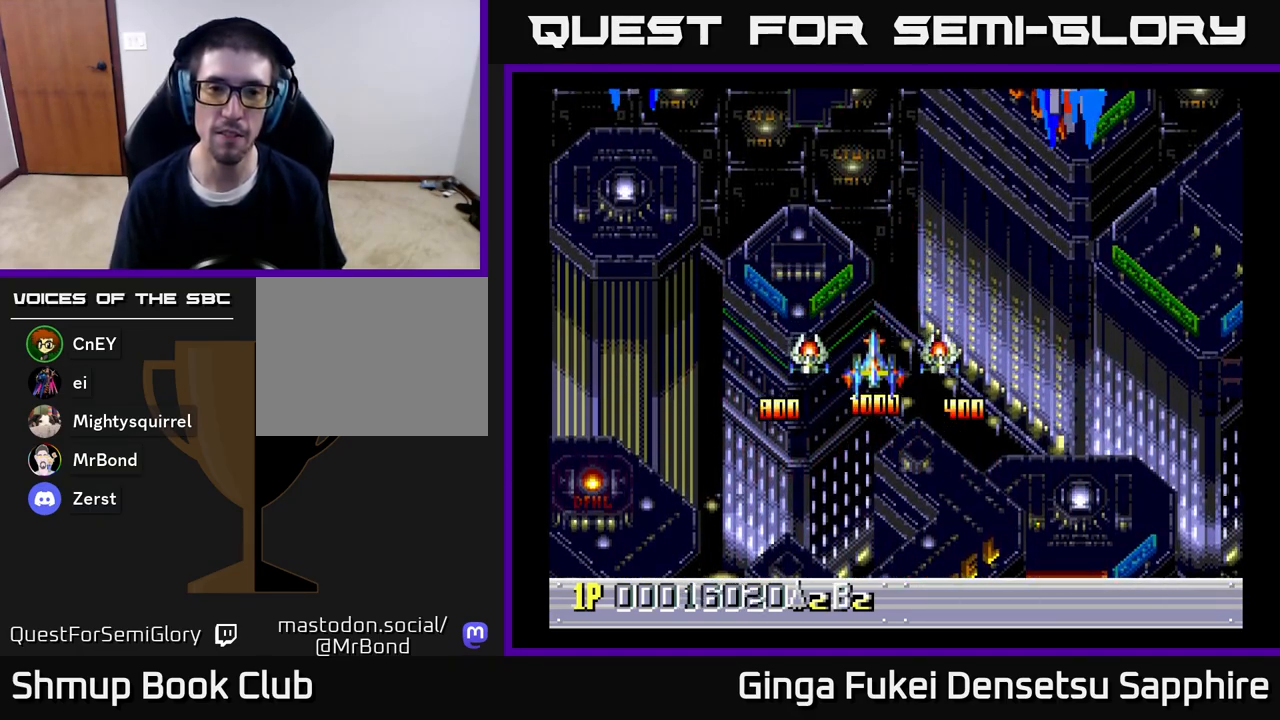
{"buttons": ["DPAD_LEFT"], "left_stick": "center", "right_stick": "center", "events": [[50, "DPAD_DOWN", "up"], [167, "DPAD_DOWN", "down"], [183, "DPAD_RIGHT", "up"], [250, "DPAD_DOWN", "up"], [467, "DPAD_DOWN", "down"], [483, "DPAD_LEFT", "down"], [500, "DPAD_DOWN", "up"]]}
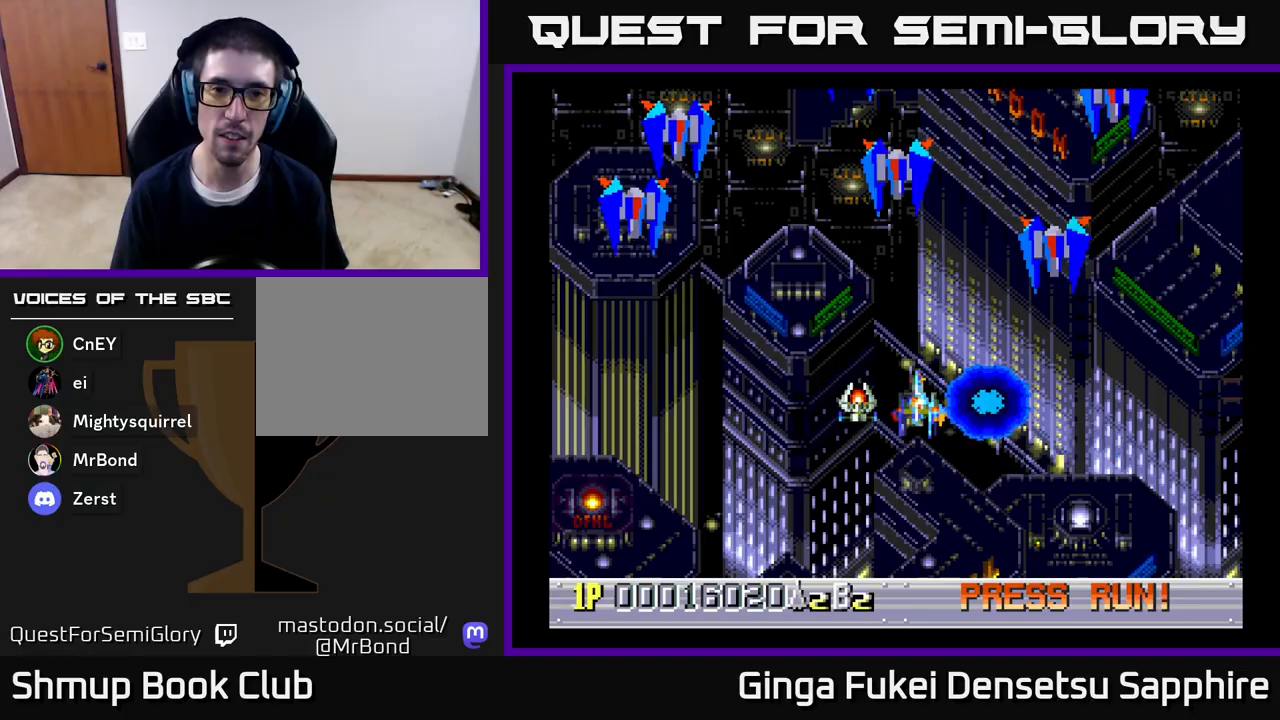
{"buttons": ["DPAD_DOWN"], "left_stick": "center", "right_stick": "center", "events": [[117, "DPAD_DOWN", "down"], [300, "DPAD_LEFT", "up"]]}
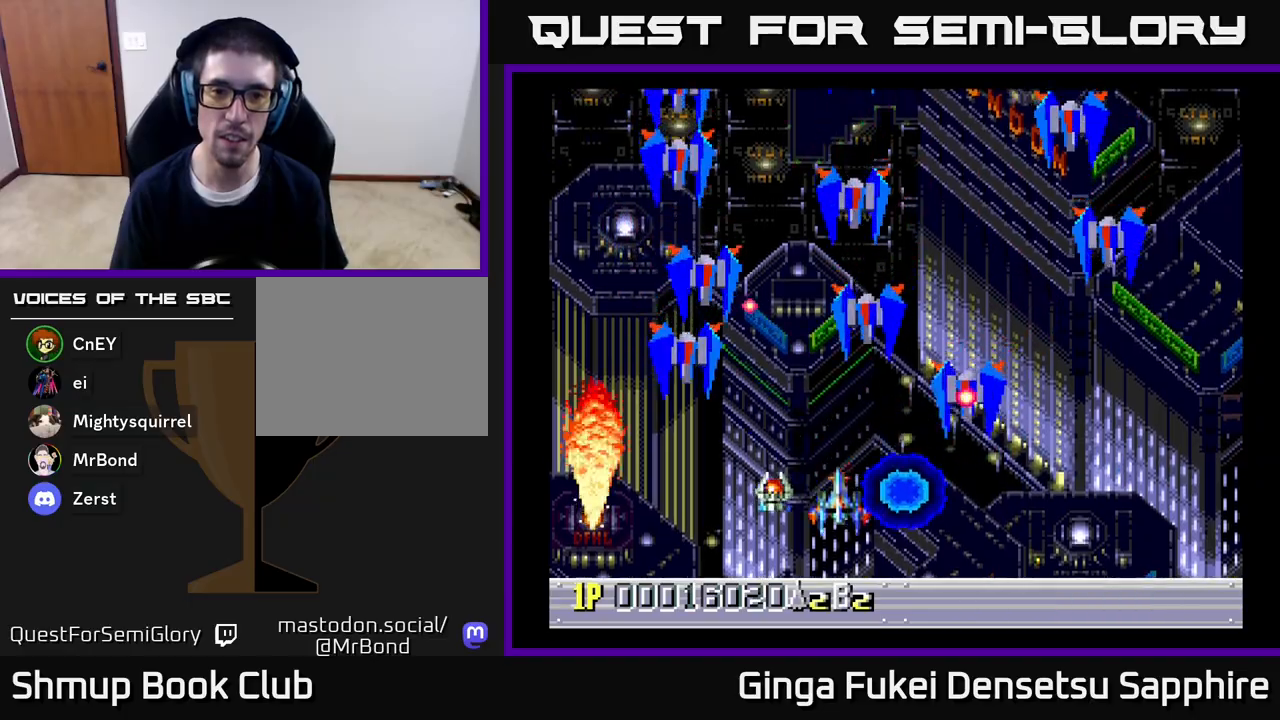
{"buttons": ["DPAD_RIGHT"], "left_stick": "center", "right_stick": "center", "events": [[283, "A", "down"], [317, "DPAD_RIGHT", "down"], [350, "A", "up"], [383, "DPAD_DOWN", "up"]]}